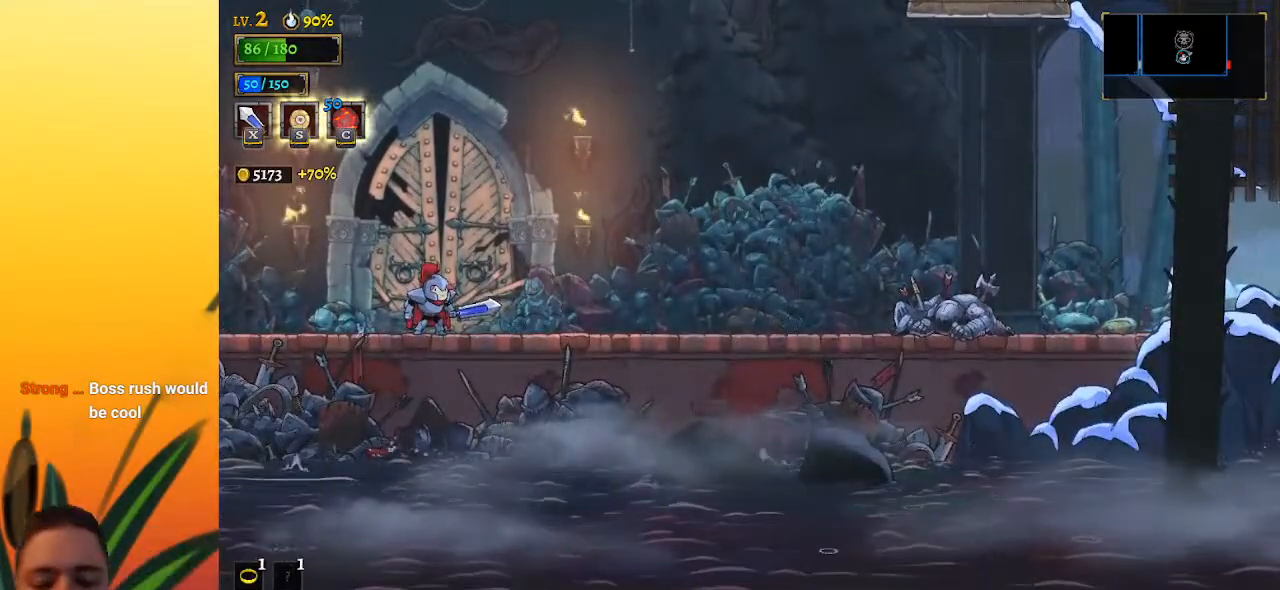
Gameplay with keyboard; each line is a JSON object with the keys held at the frame after it. "events" lists presses ("down") and releases ("up") of "a", "c", "d", "down", "left", "right", "s", "up", "x" and "z" between this image and that frame as [ms after this image, input, new state], when the widget could be followed in between. No other keys are recorded. Mouse input is not recorded.
{"keys": ["down"], "events": [[133, "down", "down"]]}
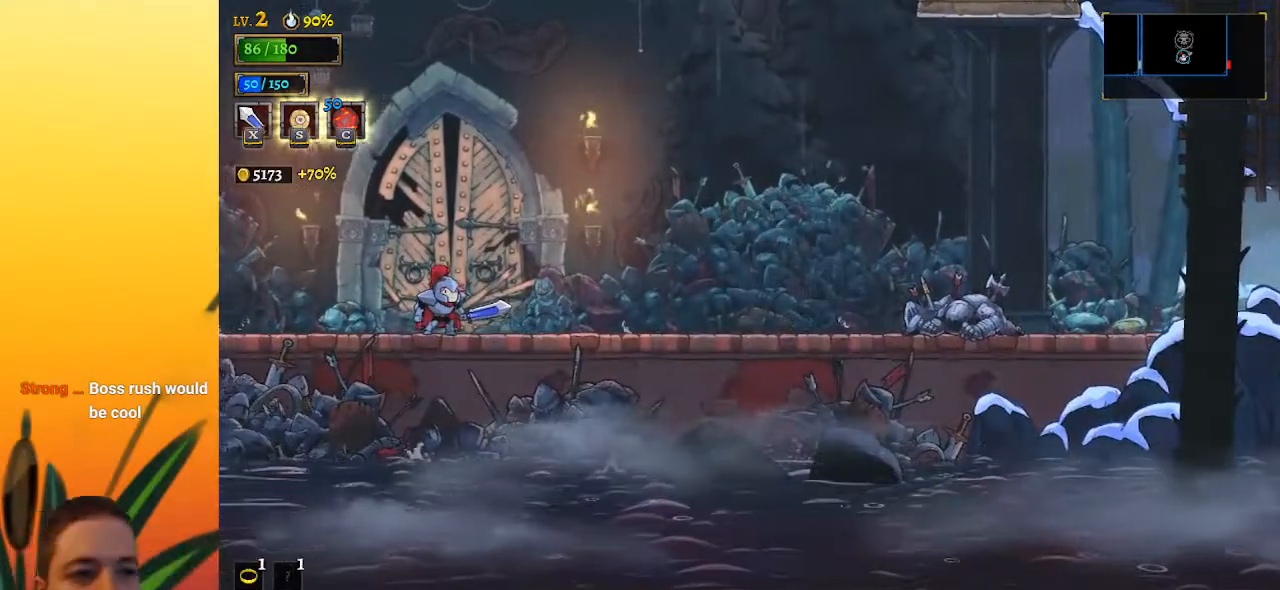
{"keys": [], "events": [[200, "down", "up"]]}
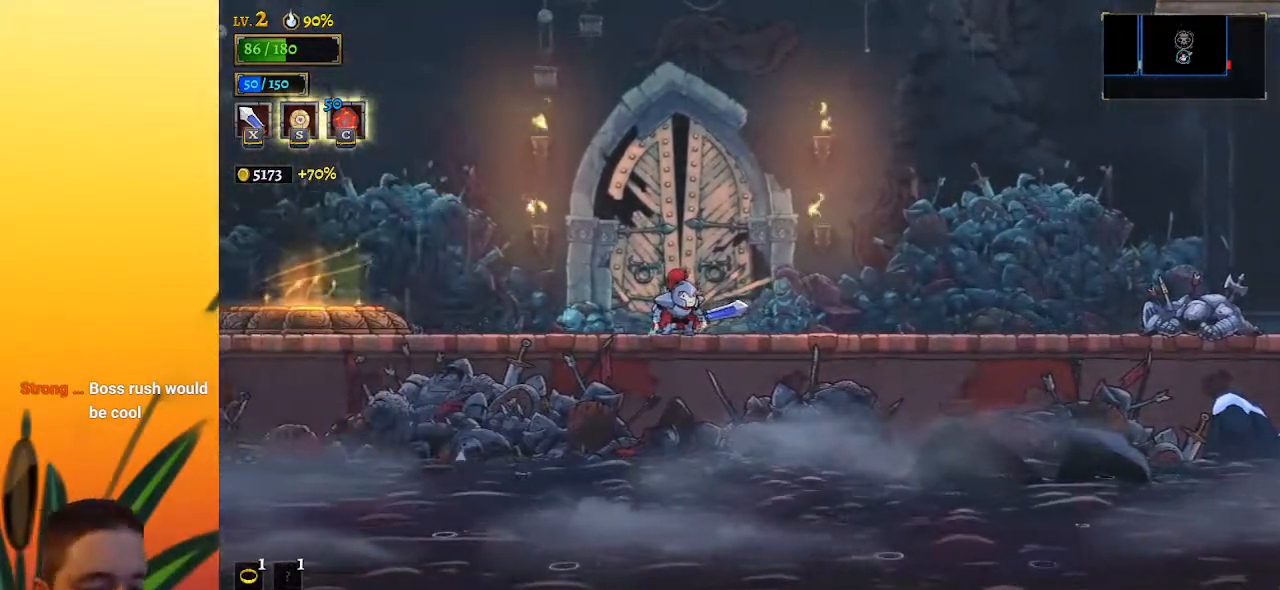
{"keys": ["right"], "events": [[17, "right", "down"], [300, "d", "down"], [450, "d", "up"]]}
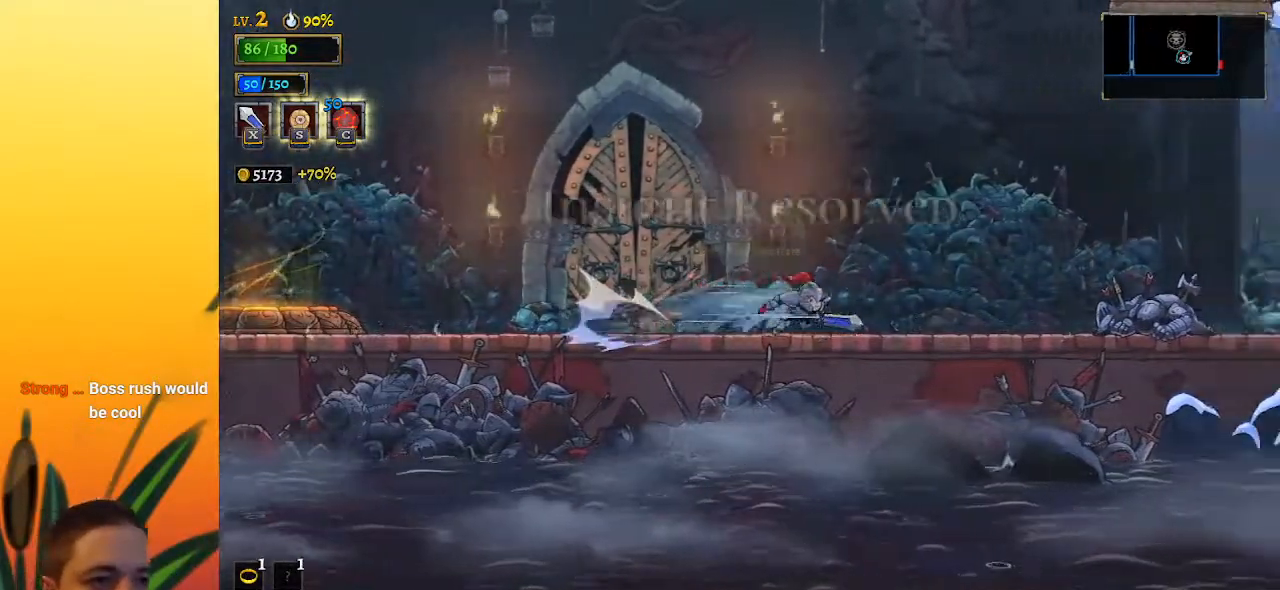
{"keys": ["right"], "events": [[183, "d", "down"], [367, "d", "up"]]}
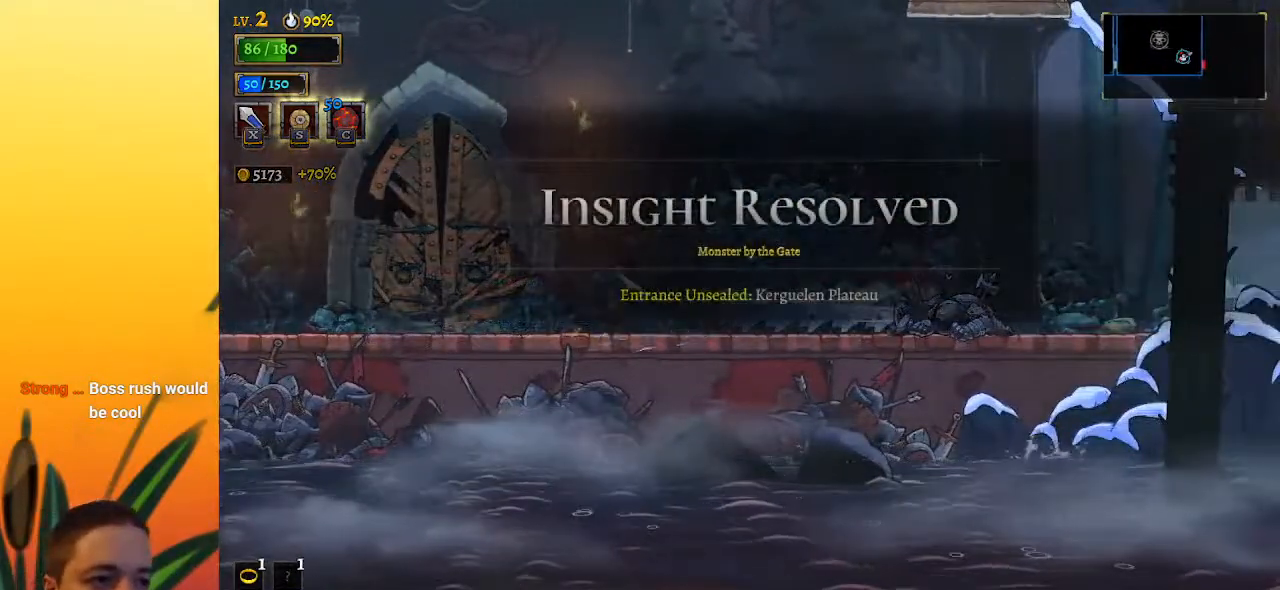
{"keys": ["d", "right"], "events": [[17, "d", "down"], [200, "d", "up"], [383, "d", "down"]]}
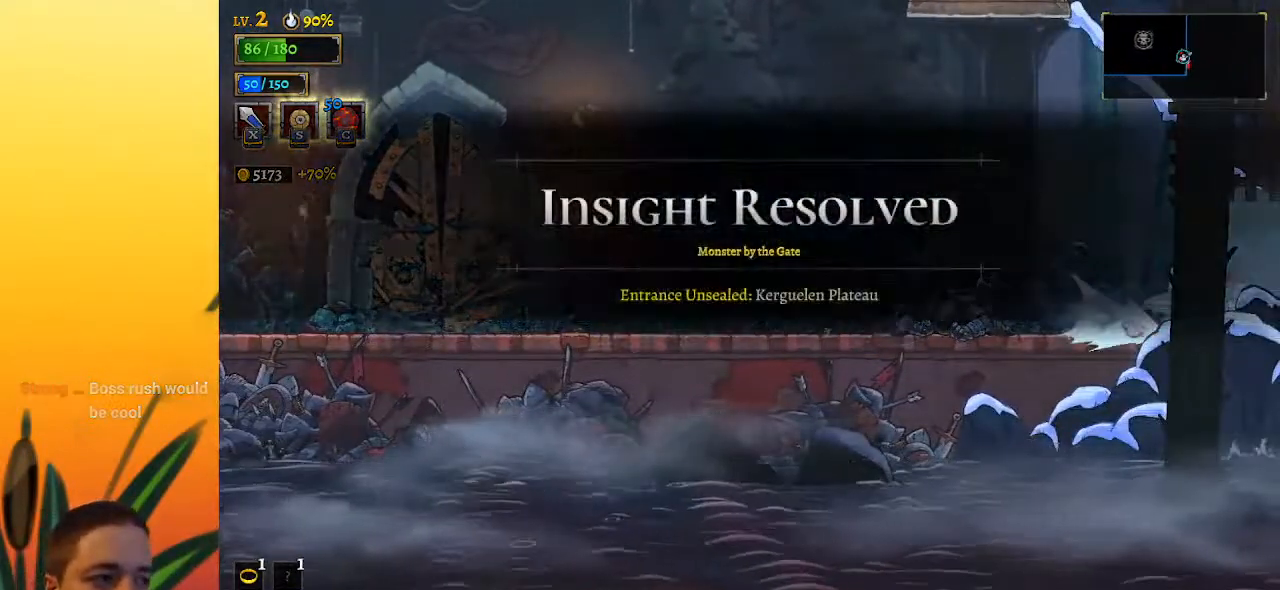
{"keys": [], "events": [[67, "d", "up"], [500, "right", "up"]]}
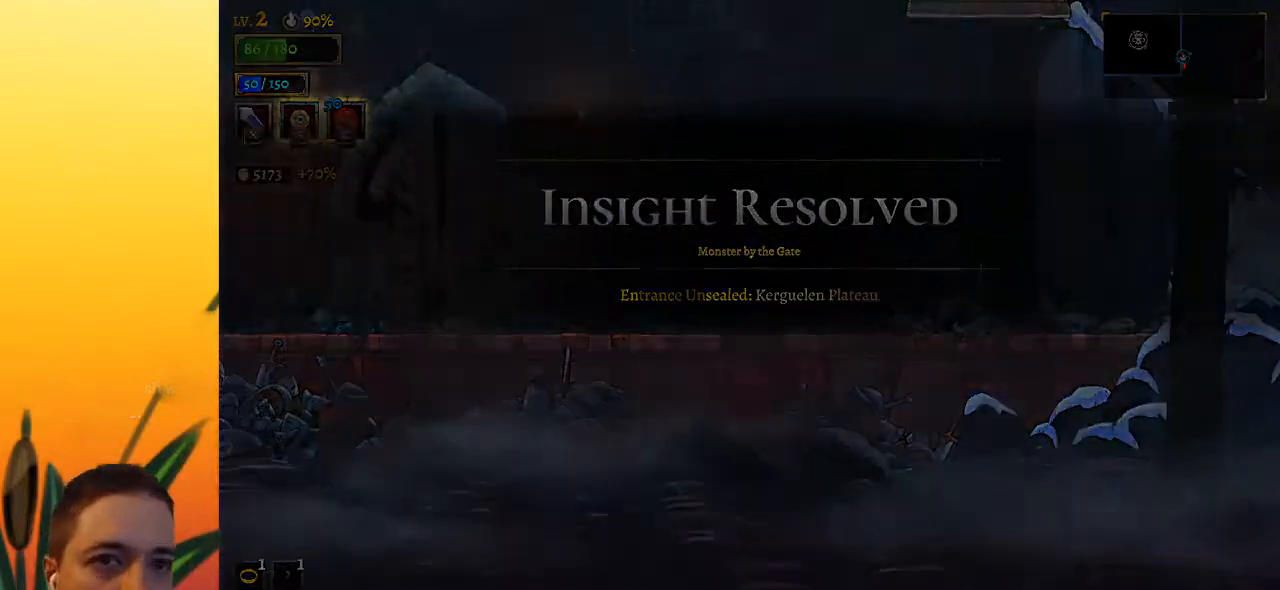
{"keys": [], "events": []}
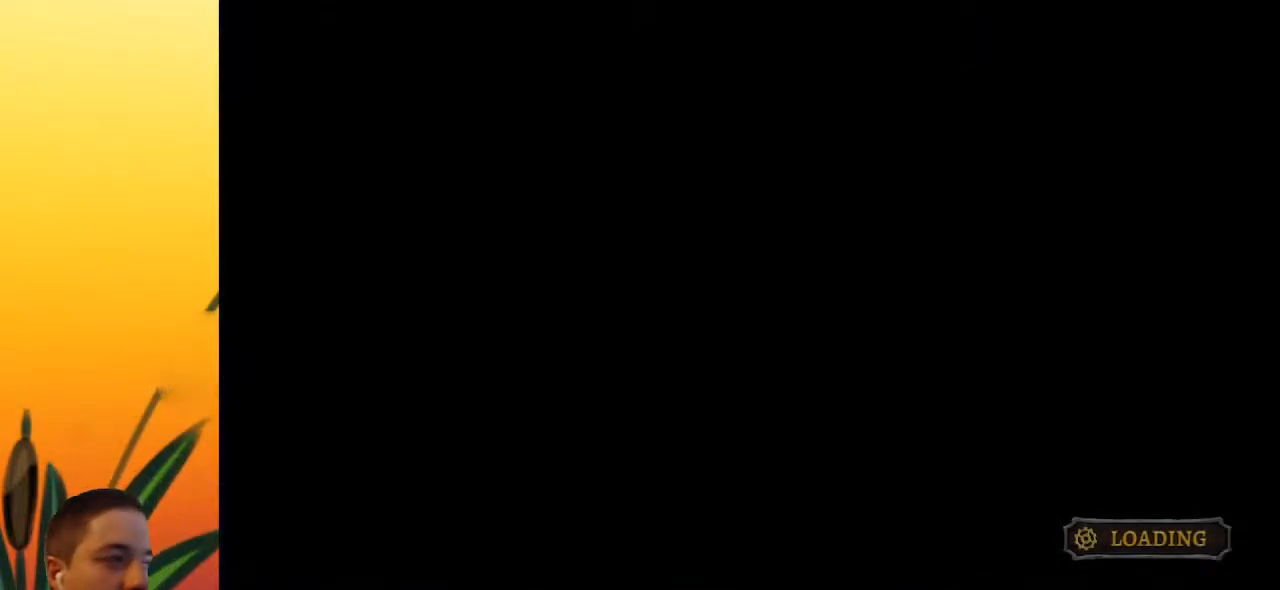
{"keys": [], "events": []}
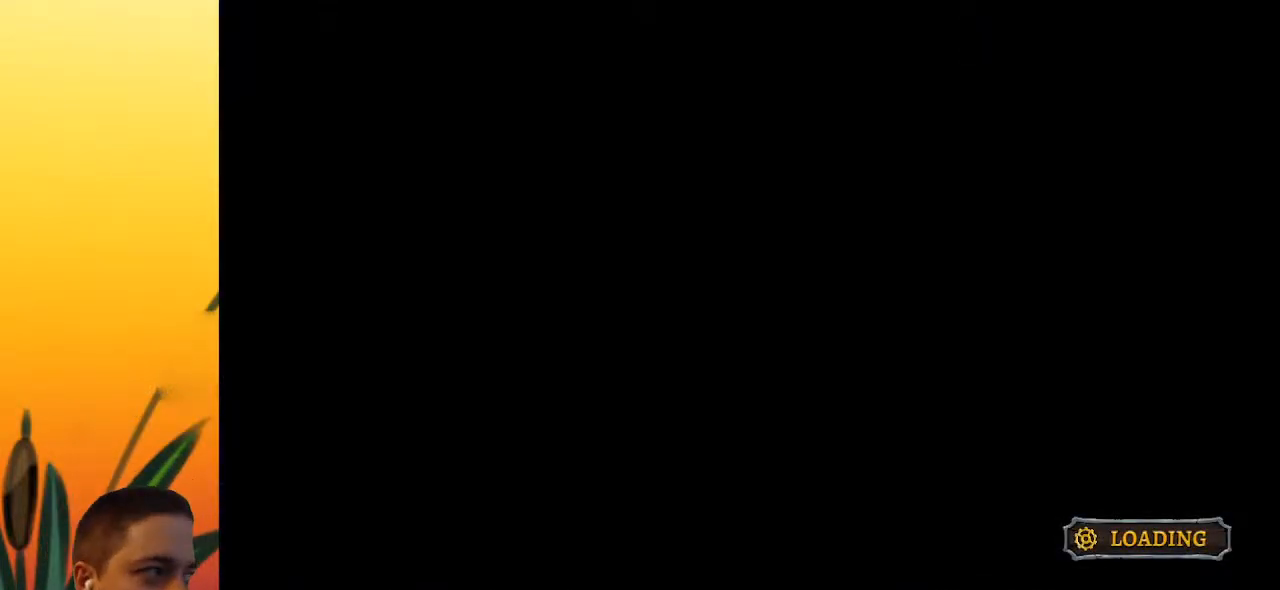
{"keys": [], "events": []}
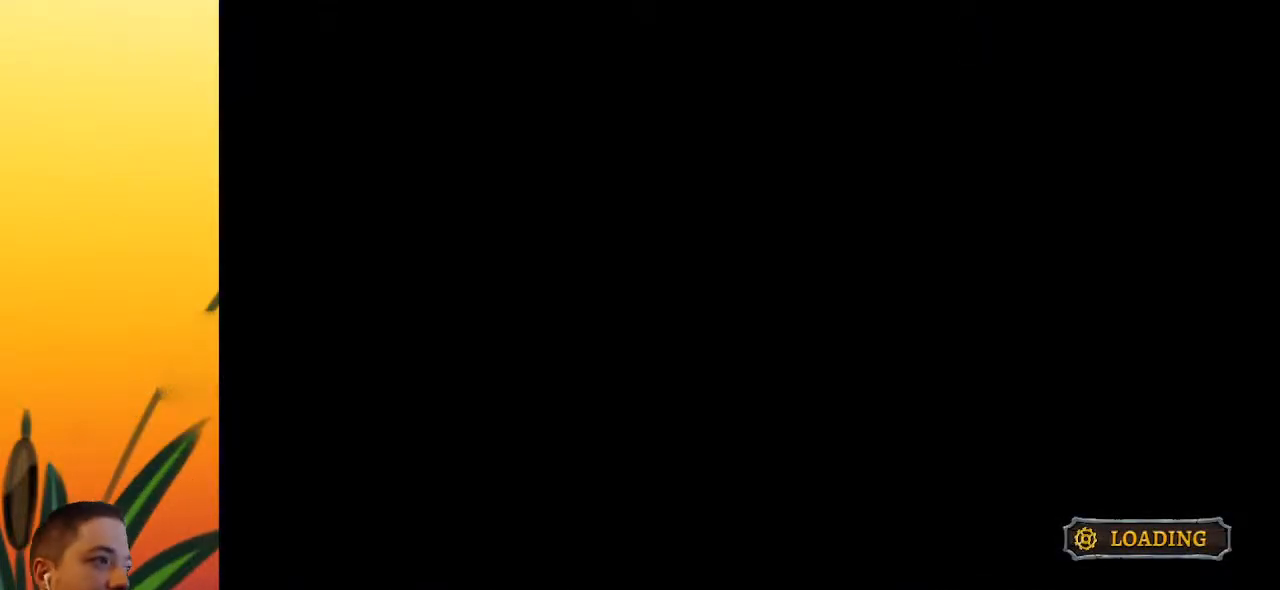
{"keys": [], "events": []}
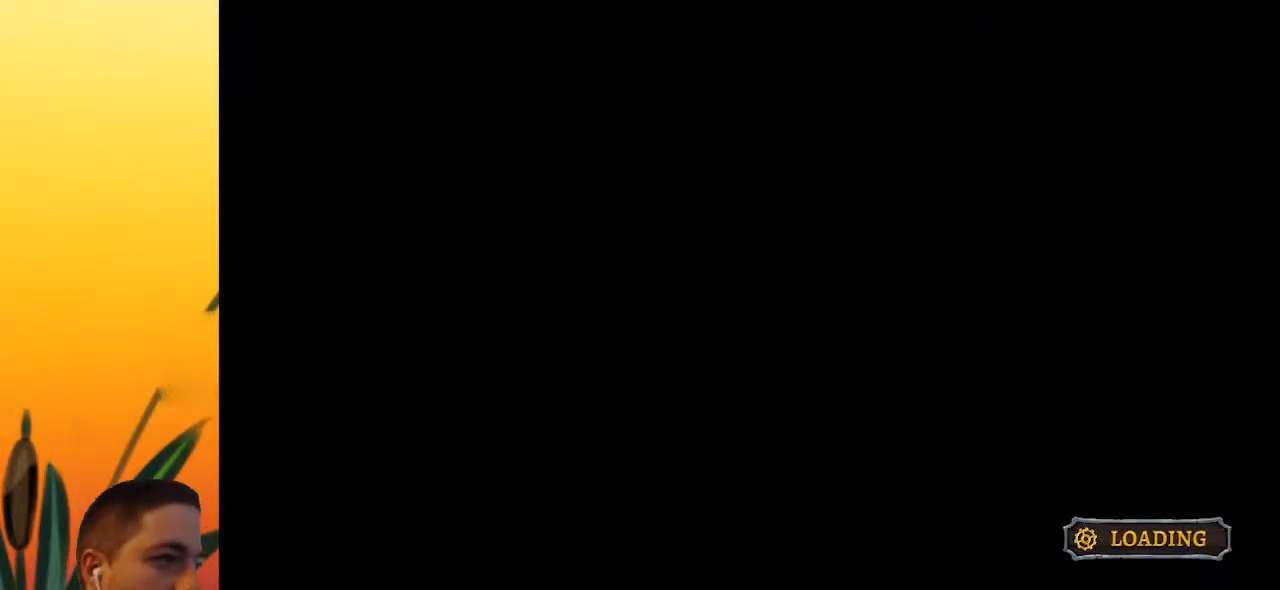
{"keys": [], "events": []}
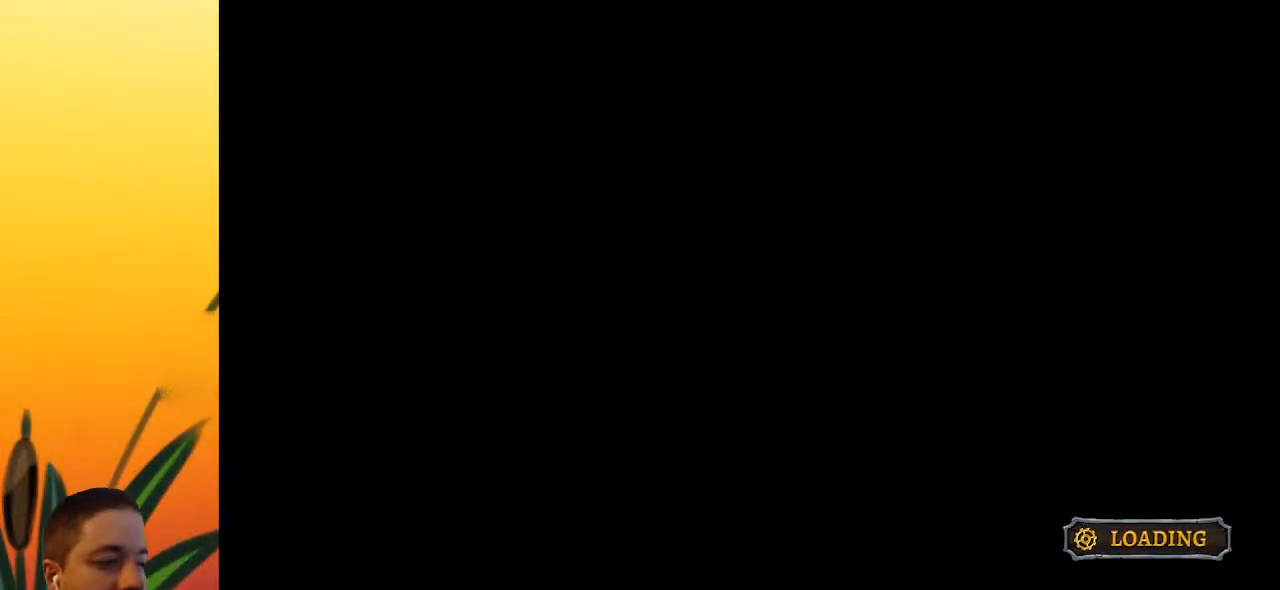
{"keys": [], "events": []}
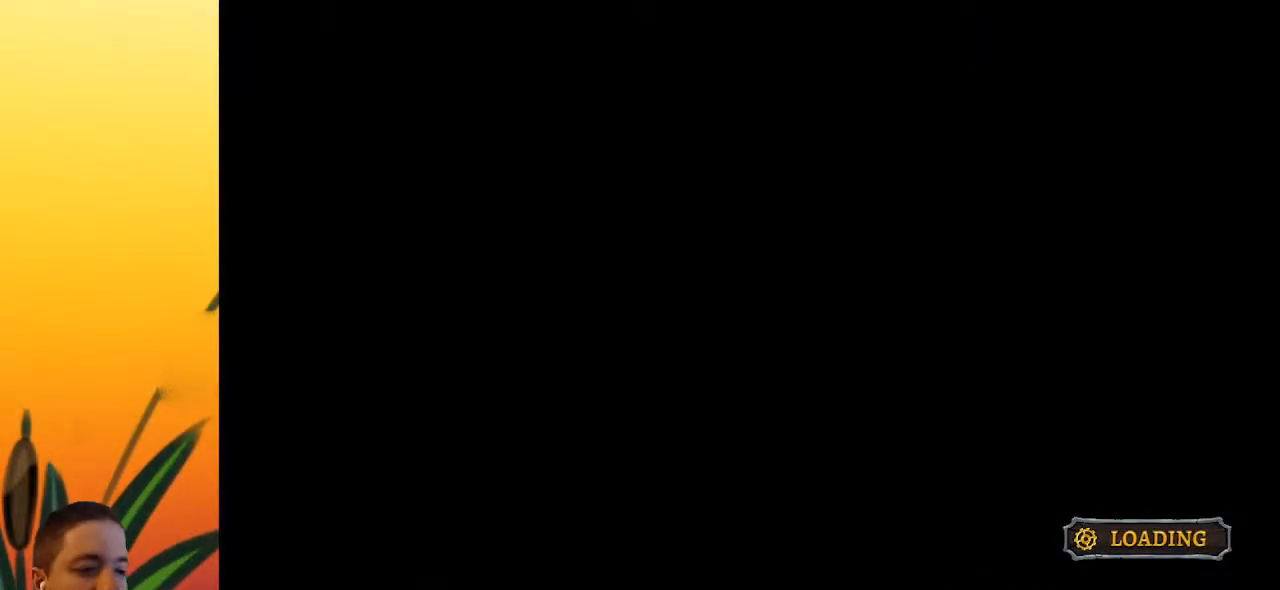
{"keys": [], "events": []}
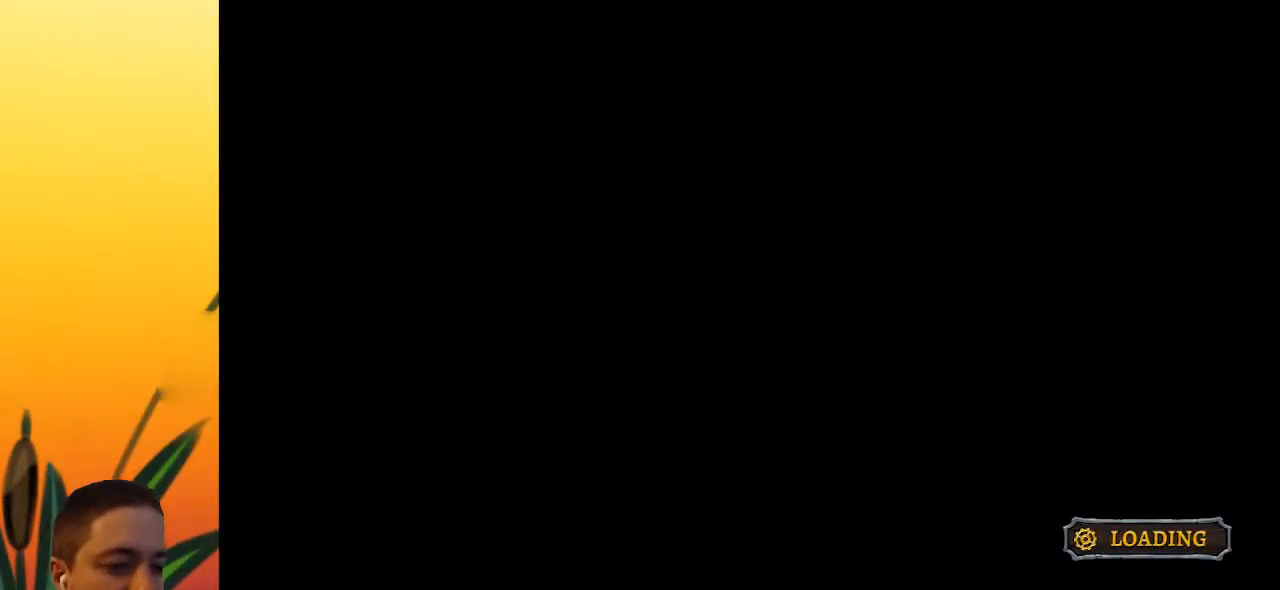
{"keys": [], "events": []}
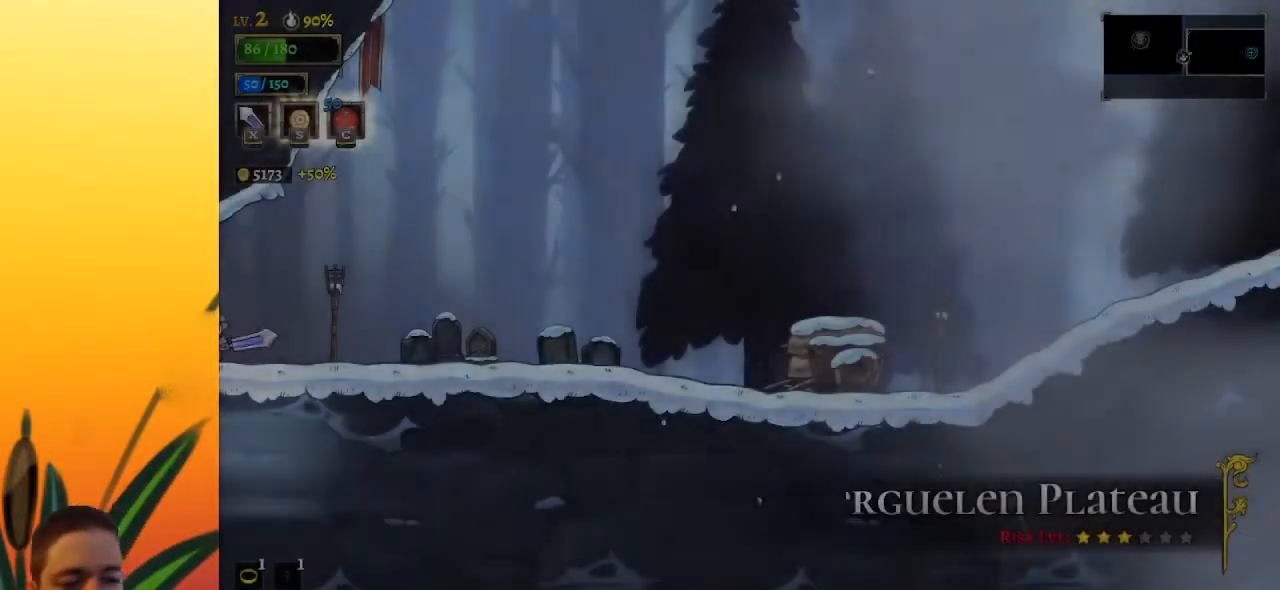
{"keys": [], "events": []}
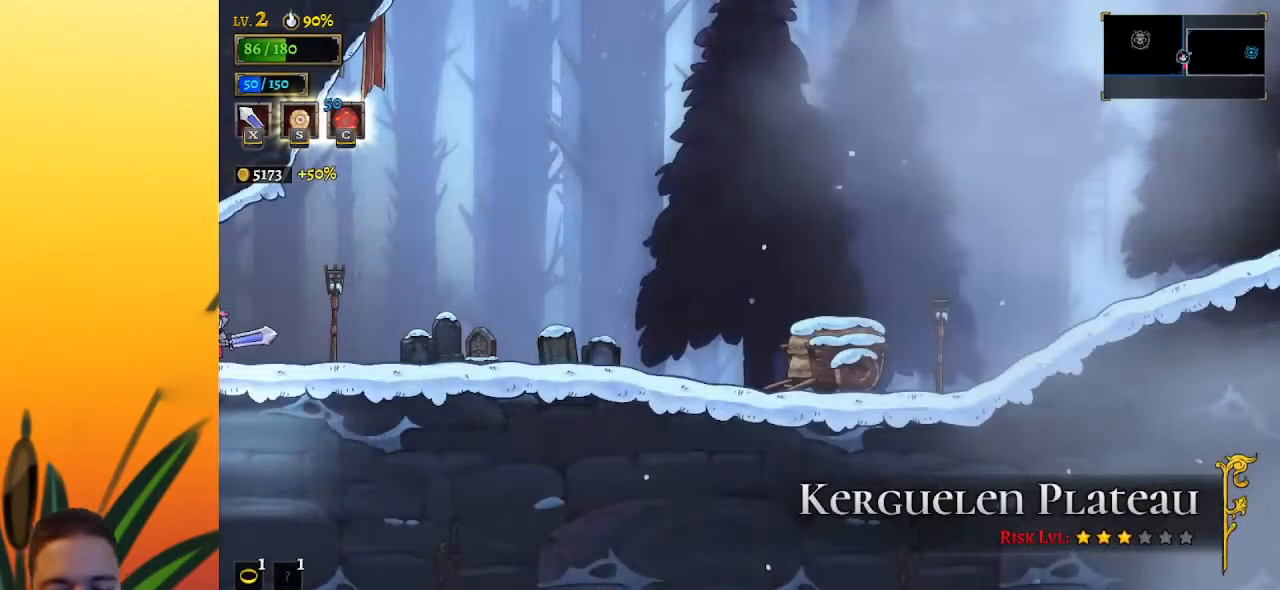
{"keys": ["d", "right"], "events": [[150, "right", "down"], [233, "x", "down"], [383, "d", "down"], [383, "x", "up"]]}
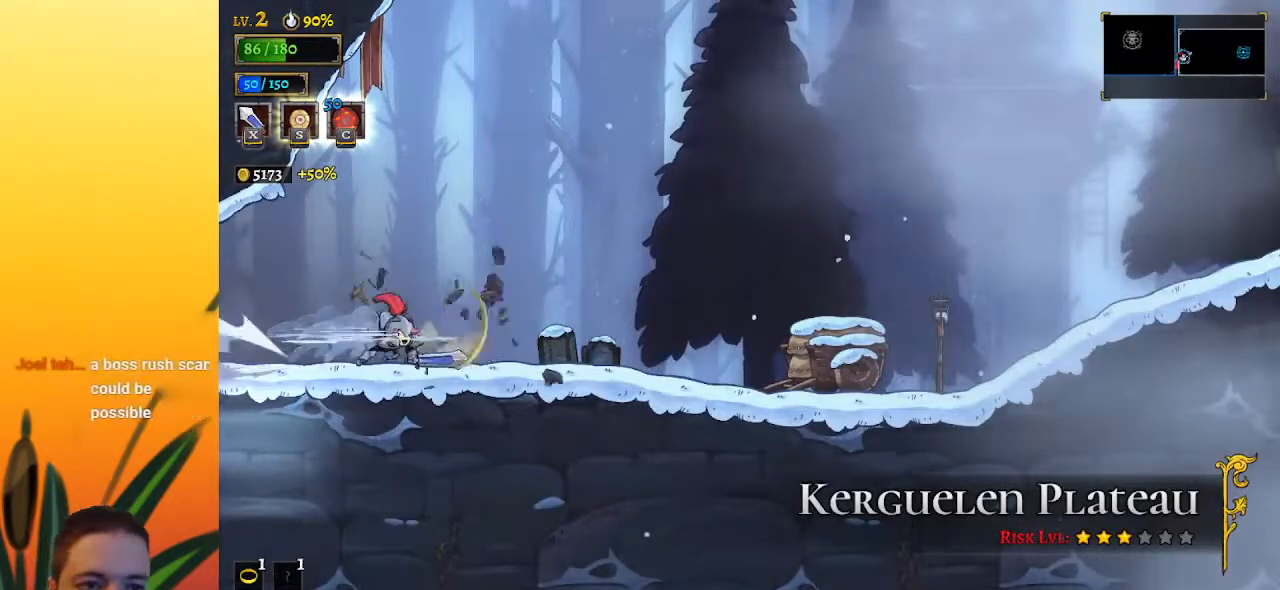
{"keys": ["right"], "events": [[17, "d", "up"], [250, "x", "down"], [350, "d", "down"], [483, "d", "up"], [483, "x", "up"]]}
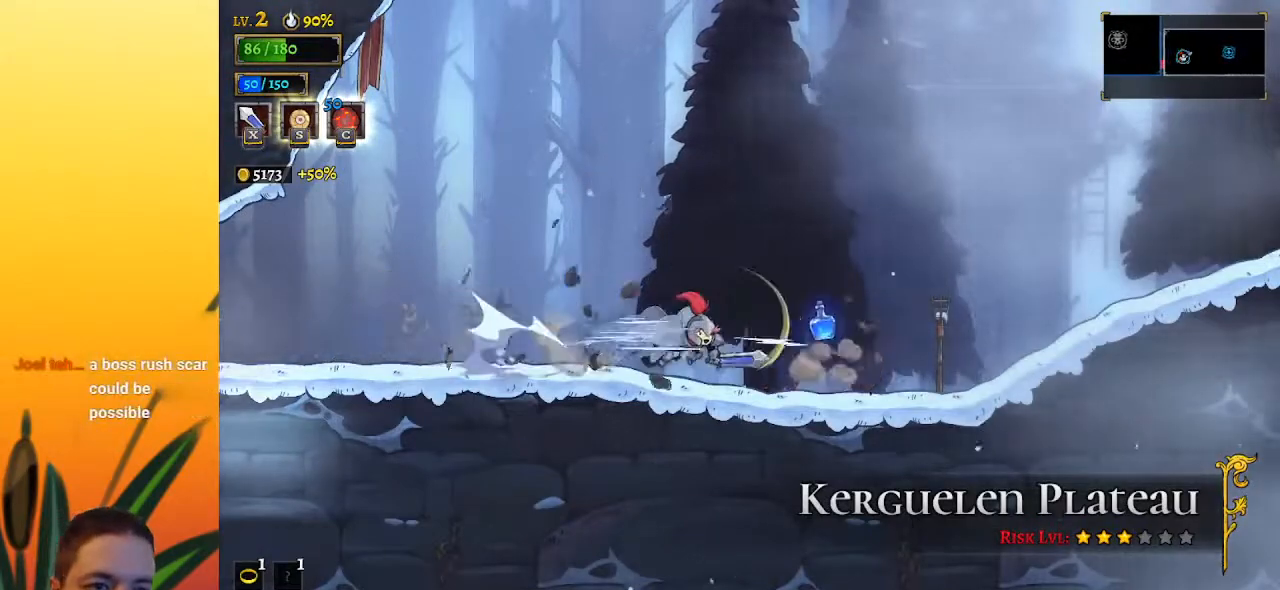
{"keys": ["left"], "events": [[317, "x", "down"], [450, "x", "up"], [500, "left", "down"], [500, "right", "up"]]}
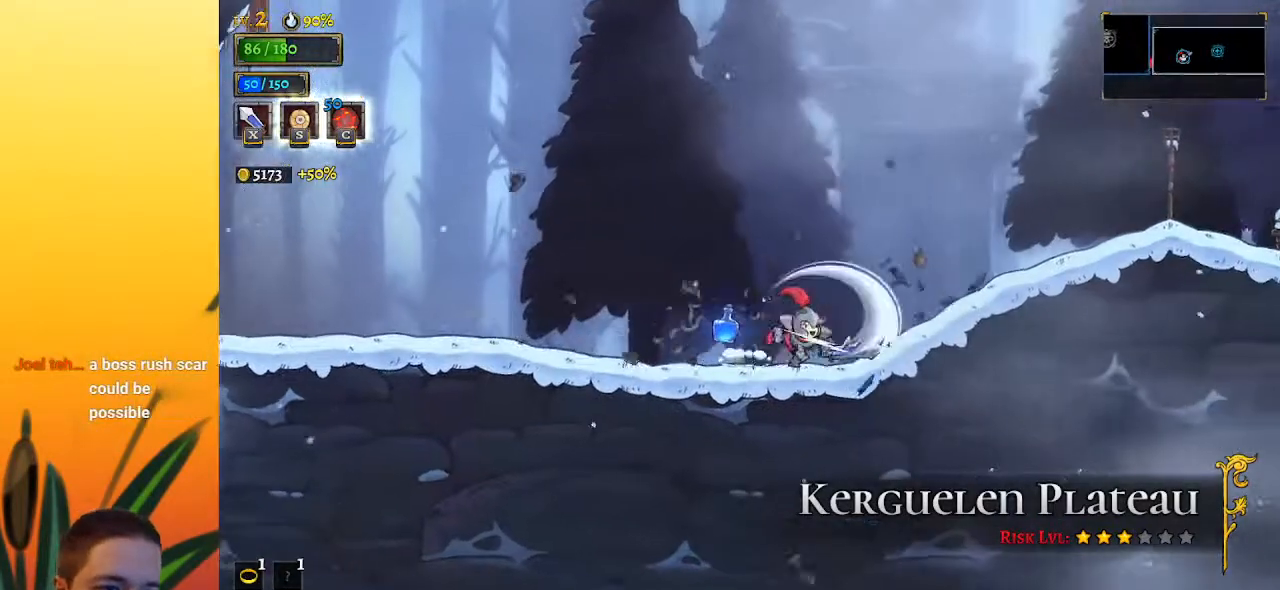
{"keys": ["d", "right"], "events": [[333, "left", "up"], [367, "right", "down"], [417, "d", "down"]]}
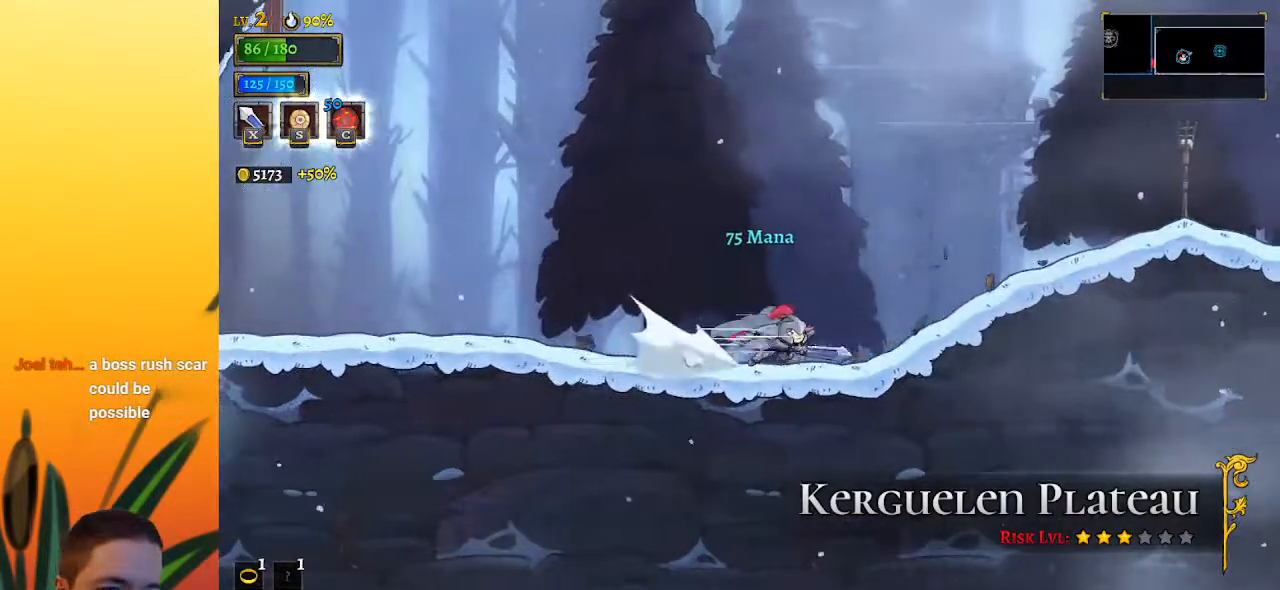
{"keys": ["right", "x"], "events": [[100, "d", "up"], [300, "d", "down"], [333, "x", "down"], [483, "d", "up"]]}
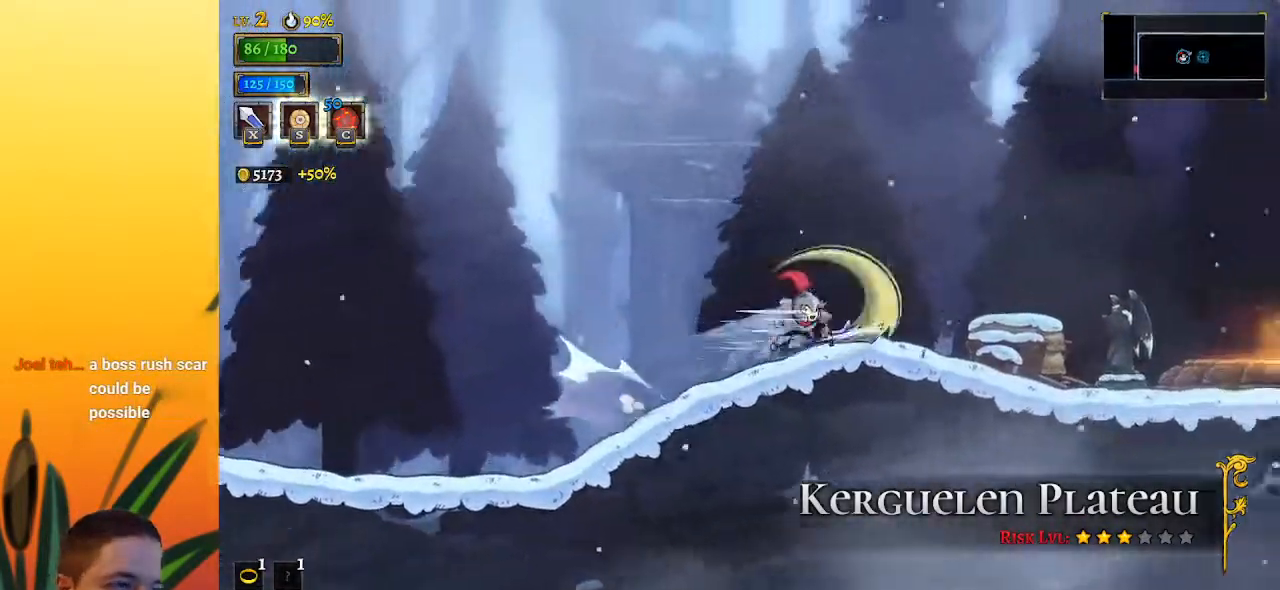
{"keys": ["right"], "events": [[33, "x", "up"], [317, "x", "down"], [400, "x", "up"]]}
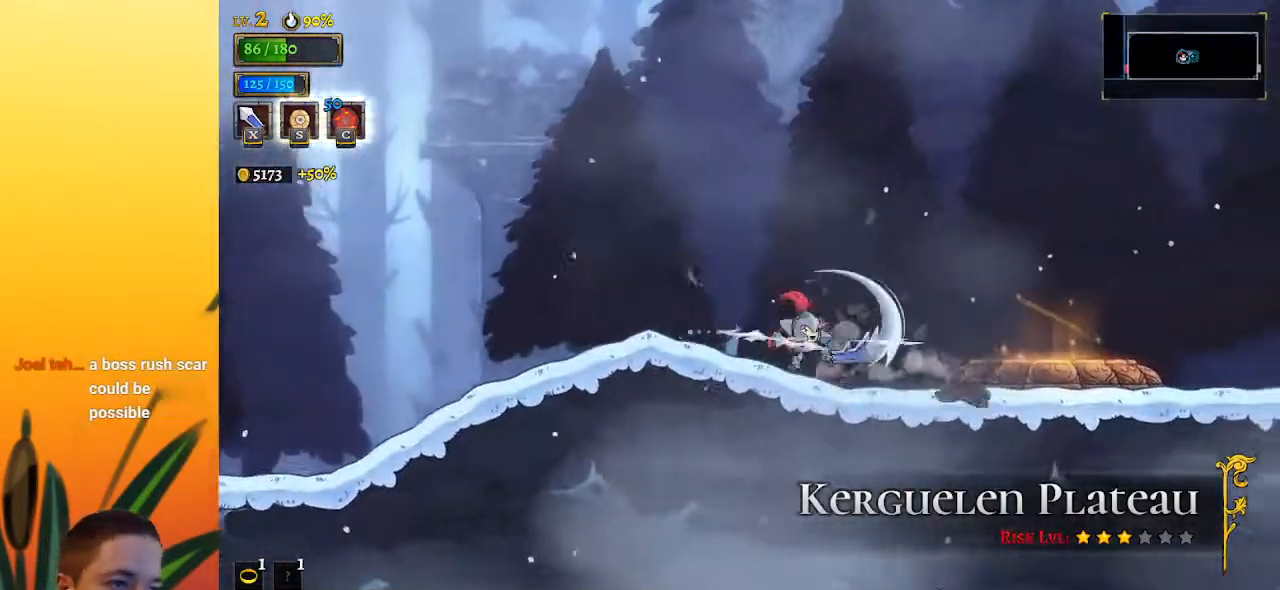
{"keys": ["d", "right"], "events": [[283, "left", "down"], [283, "right", "up"], [417, "left", "up"], [467, "d", "down"], [467, "right", "down"]]}
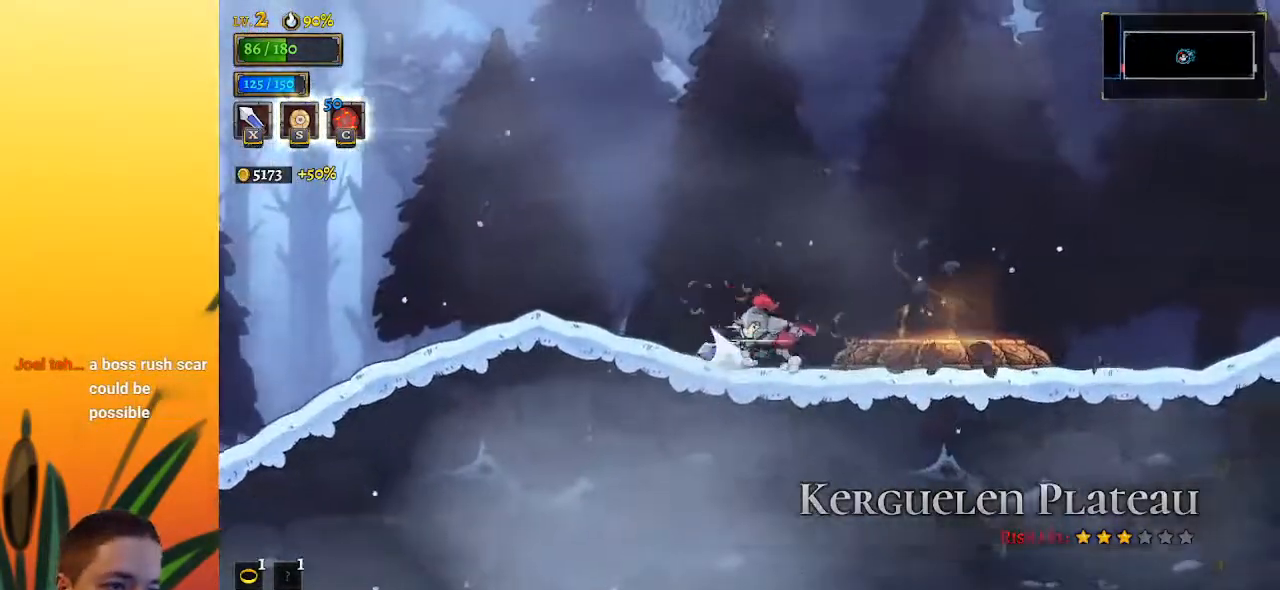
{"keys": ["right"], "events": [[150, "d", "up"]]}
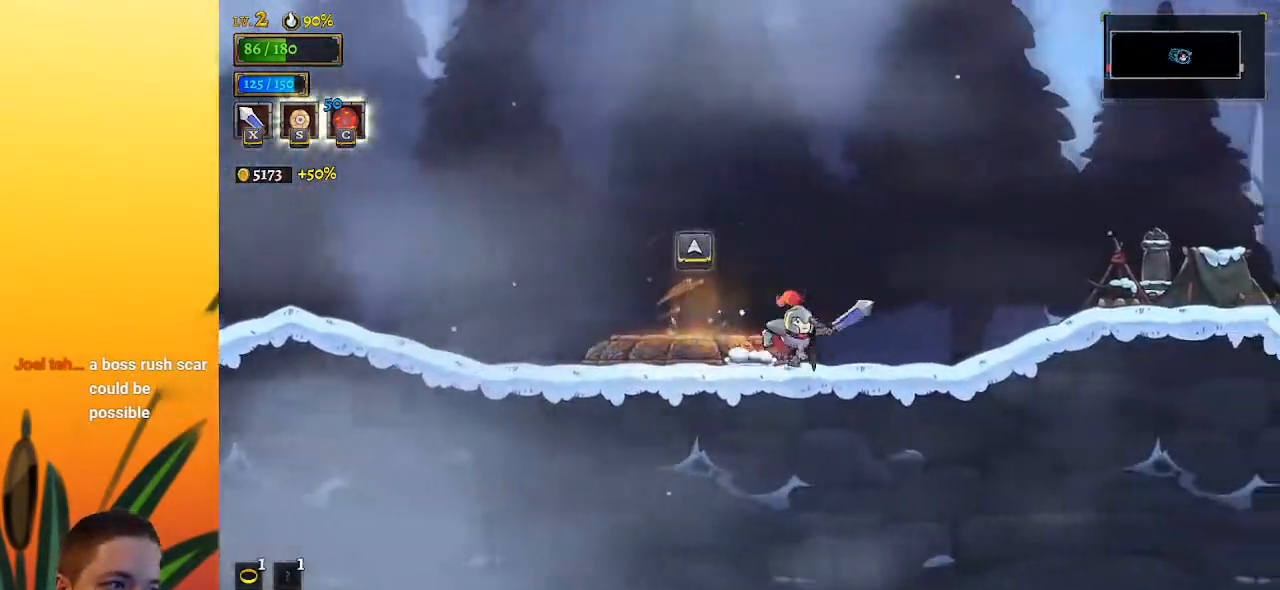
{"keys": ["right"], "events": [[250, "d", "down"], [300, "x", "down"], [450, "x", "up"], [500, "d", "up"]]}
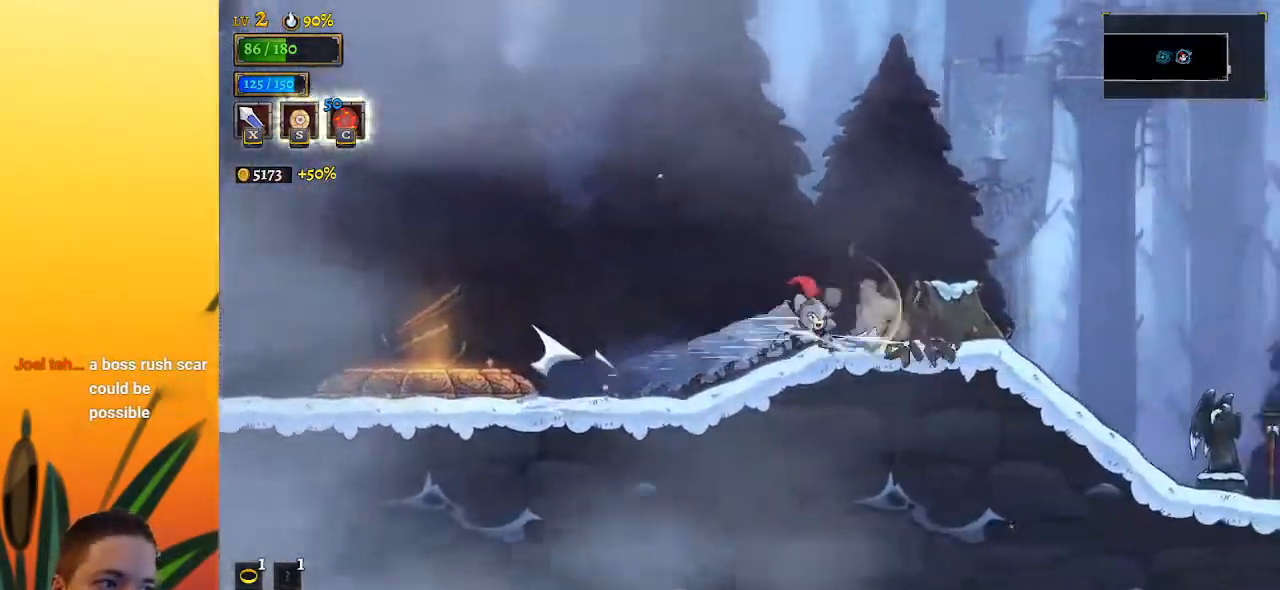
{"keys": ["d", "right"], "events": [[133, "right", "up"], [183, "left", "down"], [417, "left", "up"], [467, "right", "down"], [500, "d", "down"]]}
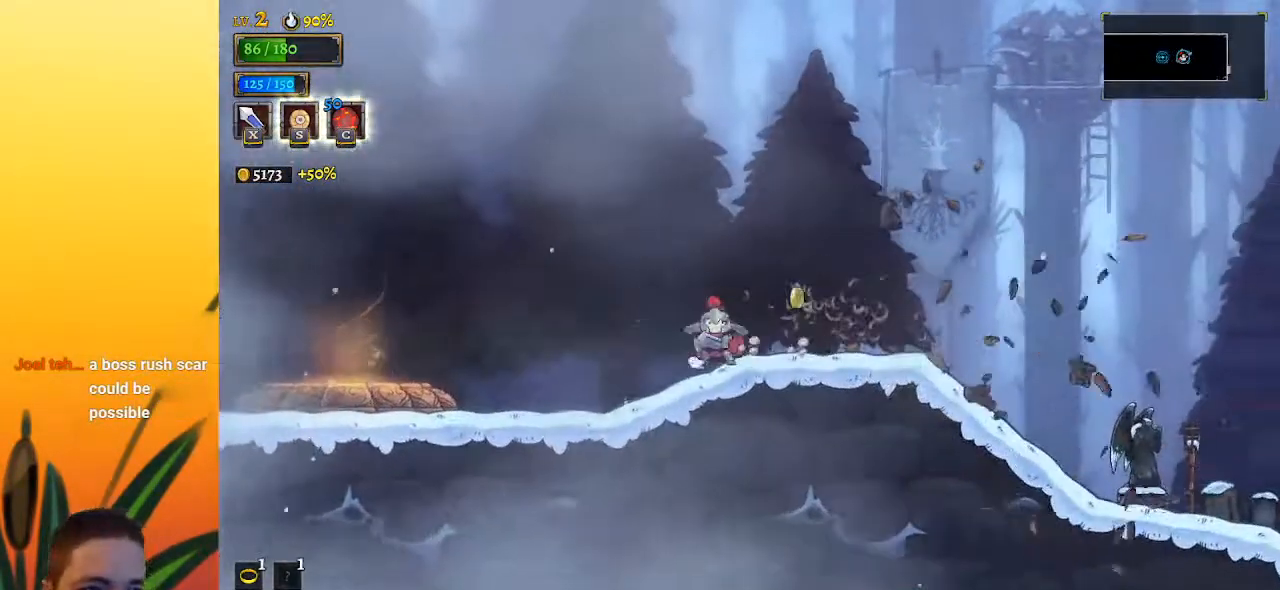
{"keys": ["right", "x"], "events": [[150, "d", "up"], [483, "x", "down"]]}
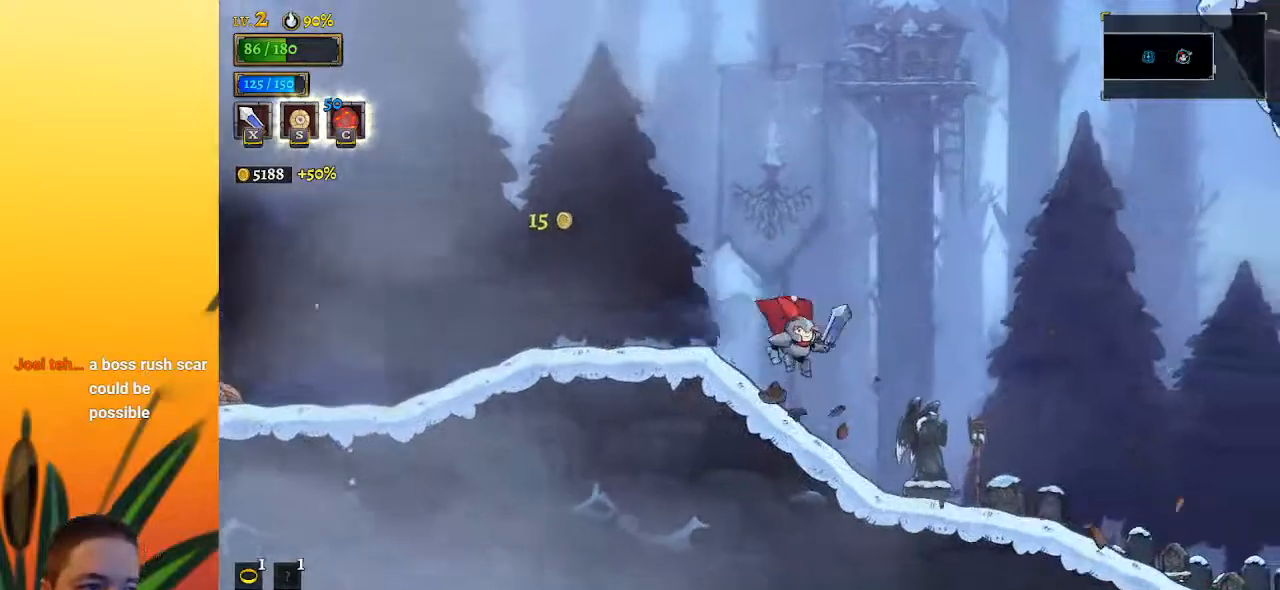
{"keys": ["right", "x"], "events": [[67, "x", "up"], [450, "x", "down"]]}
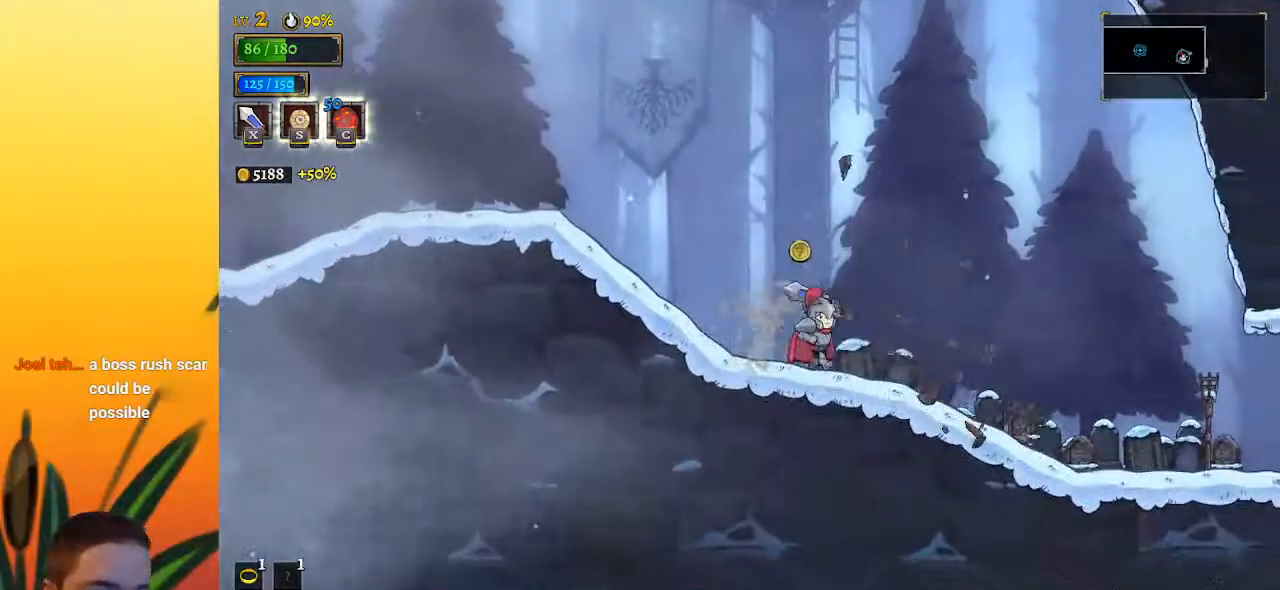
{"keys": ["right"], "events": [[33, "x", "up"], [367, "x", "down"], [500, "x", "up"]]}
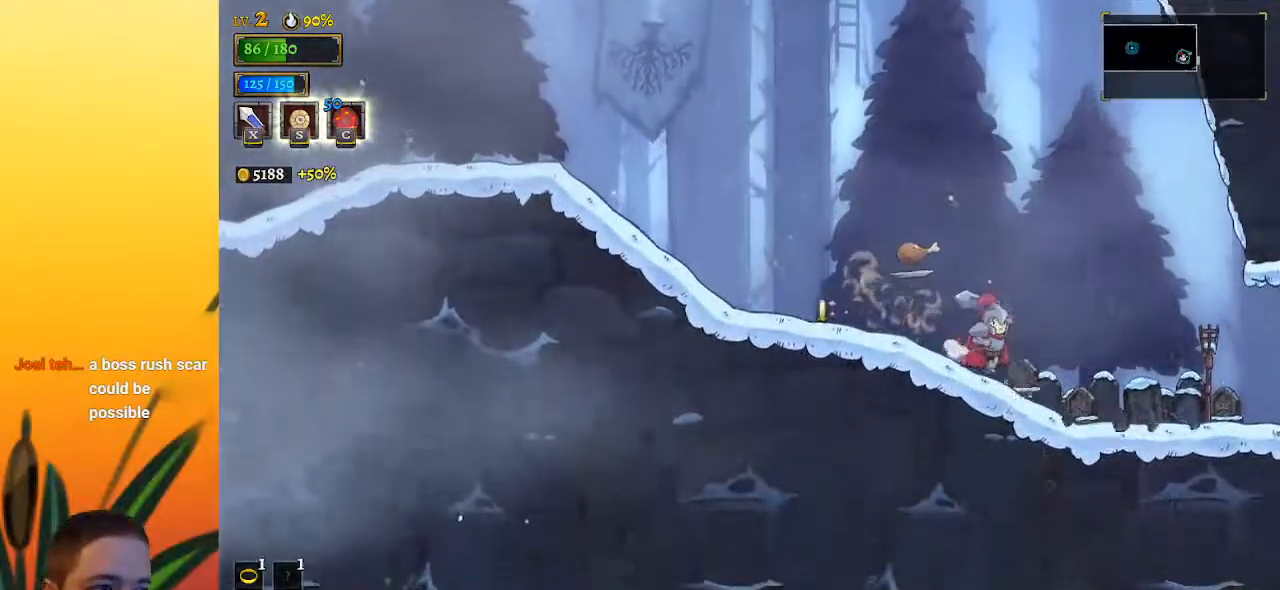
{"keys": [], "events": [[350, "x", "down"], [483, "right", "up"], [483, "x", "up"]]}